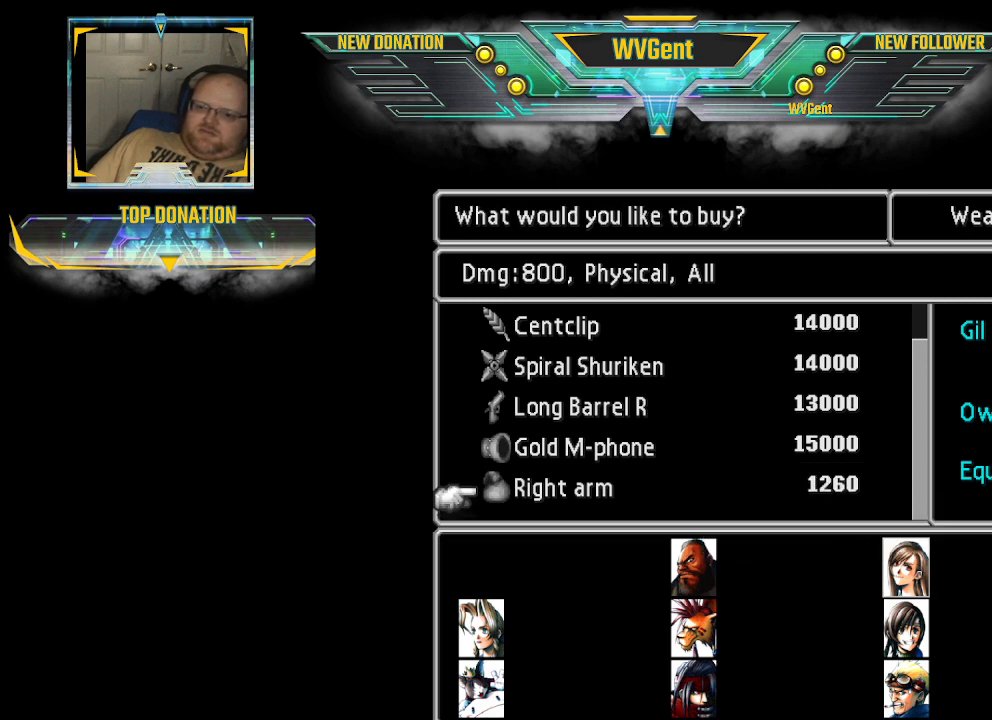
Gameplay with a controller (PlayStation layout); each line is a JSON object with the inputs held at the frame after it. "events" lists button and stick changes between this image and that frame as [ms after this image, input, new state], when the widget could be followed in between. Not read: L3 R3.
{"buttons": [], "left_stick": "down", "right_stick": "center", "events": [[333, "left_stick", "down"]]}
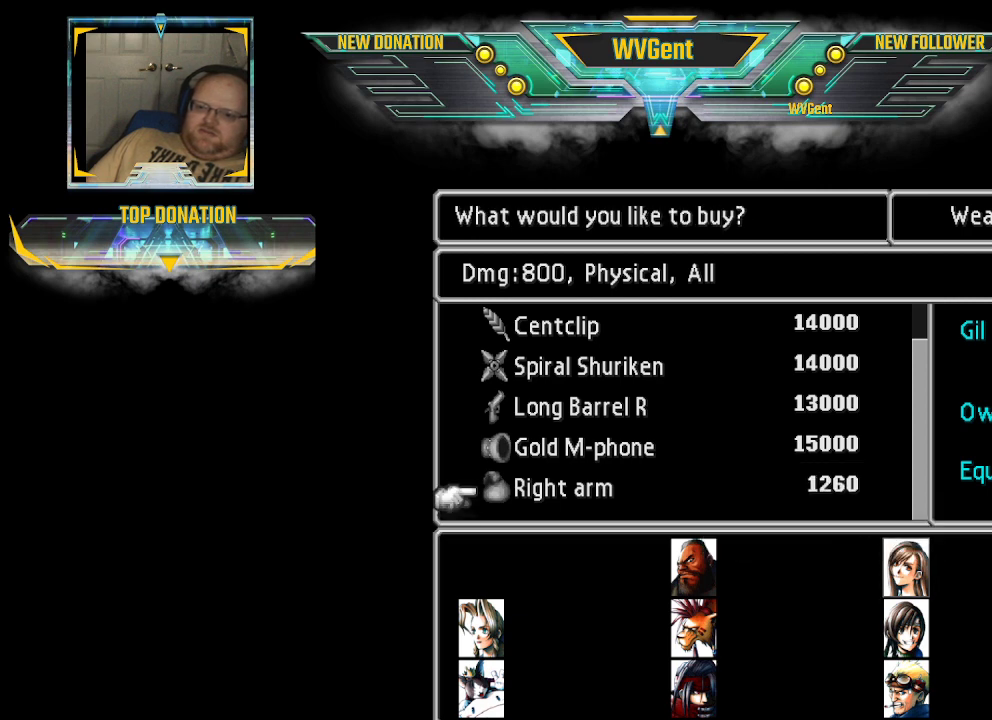
{"buttons": [], "left_stick": "center", "right_stick": "center", "events": [[33, "left_stick", "center"], [300, "left_stick", "down"], [500, "left_stick", "center"]]}
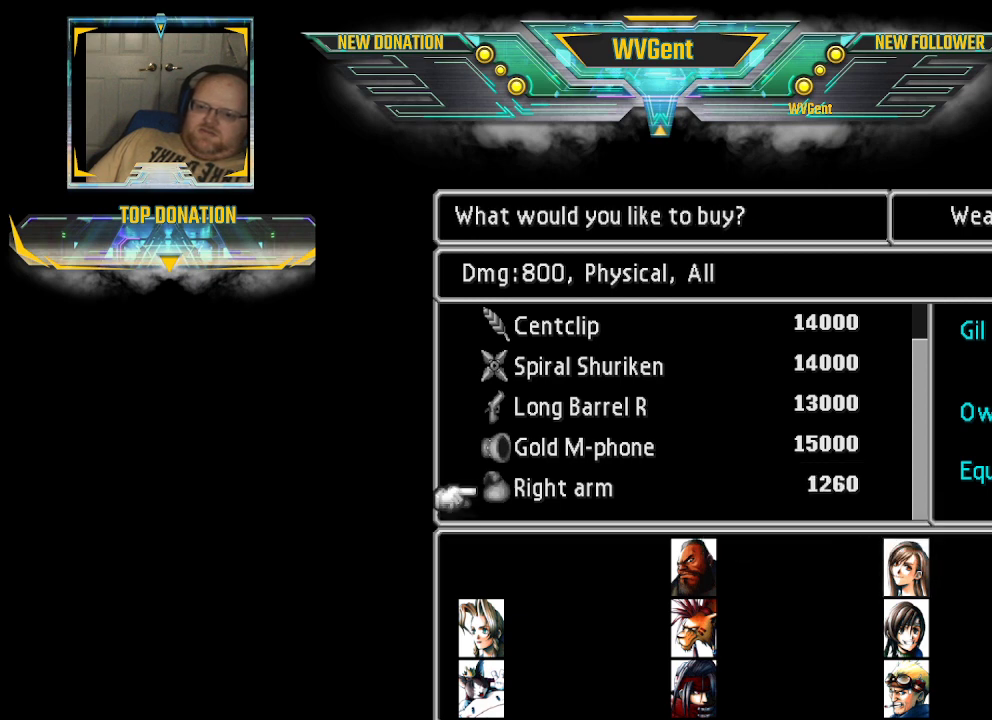
{"buttons": [], "left_stick": "center", "right_stick": "center", "events": []}
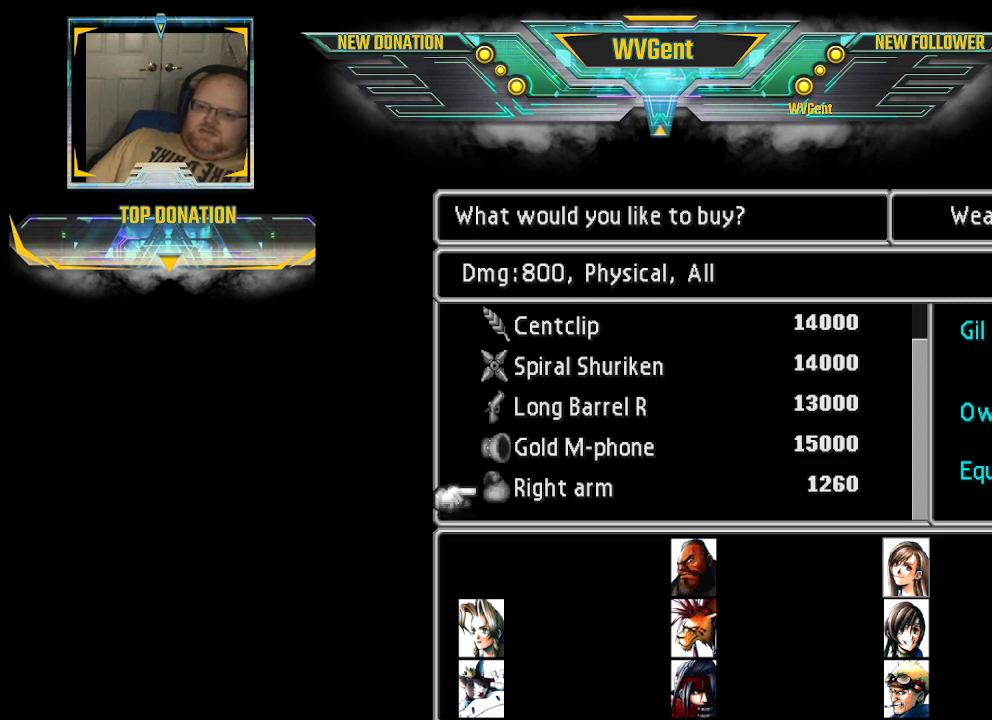
{"buttons": [], "left_stick": "up", "right_stick": "center", "events": [[433, "left_stick", "up"]]}
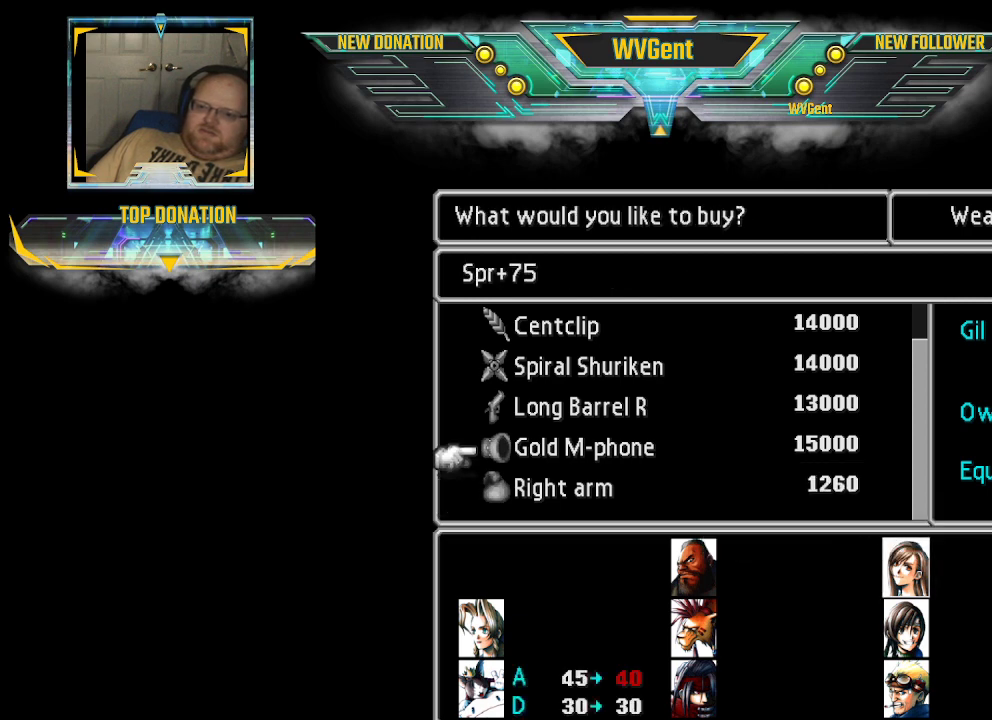
{"buttons": [], "left_stick": "center", "right_stick": "center", "events": [[133, "left_stick", "center"], [333, "left_stick", "down"], [500, "left_stick", "center"]]}
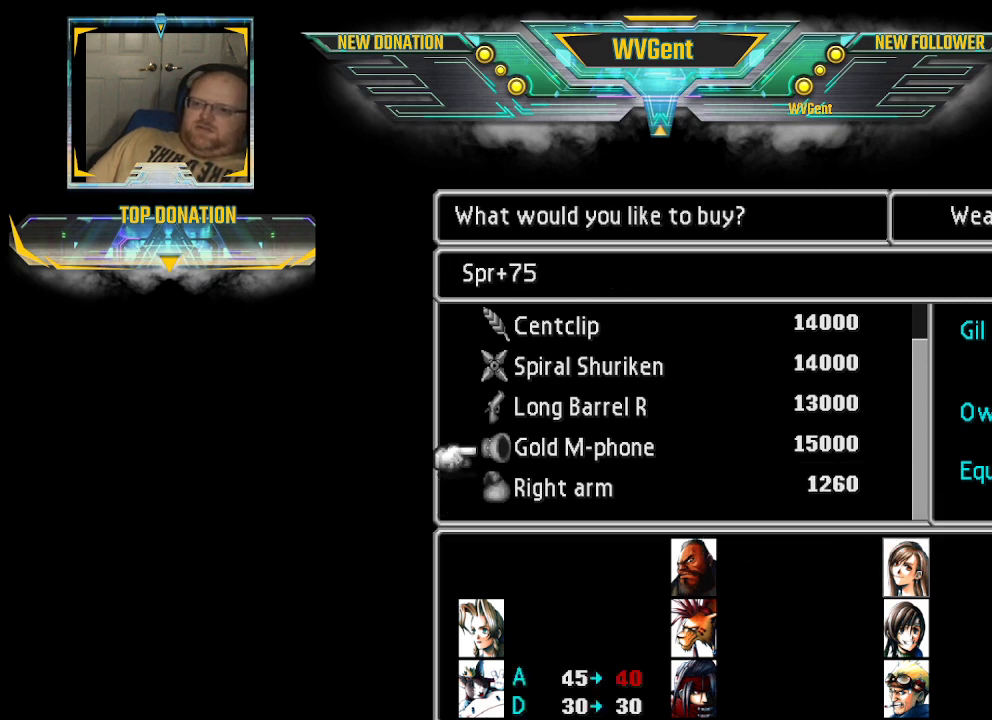
{"buttons": [], "left_stick": "center", "right_stick": "center", "events": [[300, "left_stick", "down"], [433, "left_stick", "center"]]}
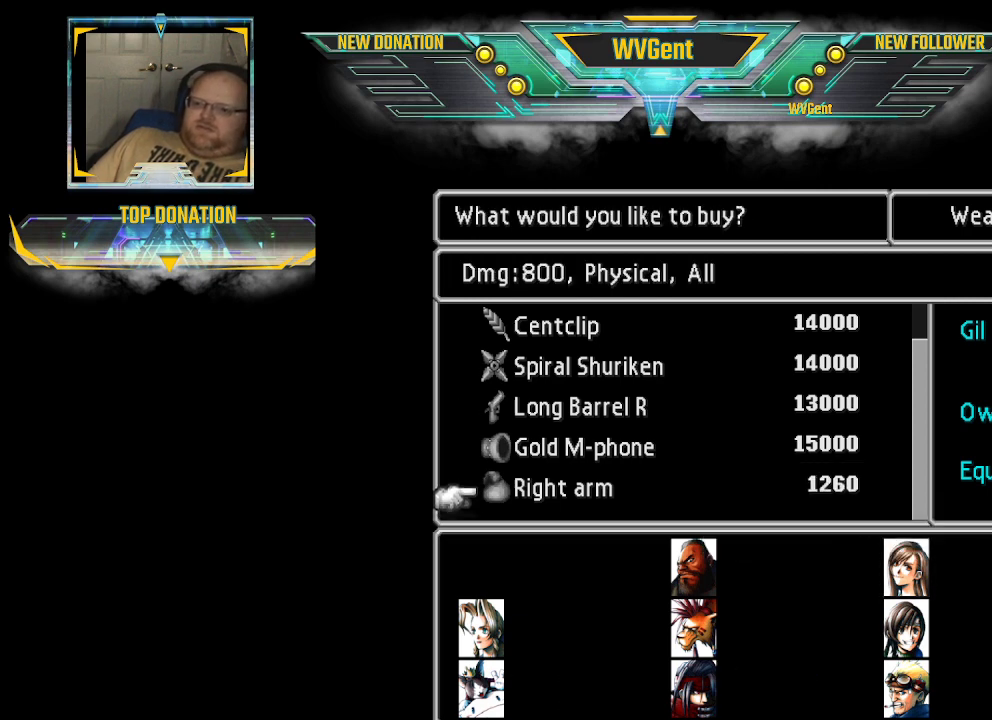
{"buttons": [], "left_stick": "center", "right_stick": "center", "events": []}
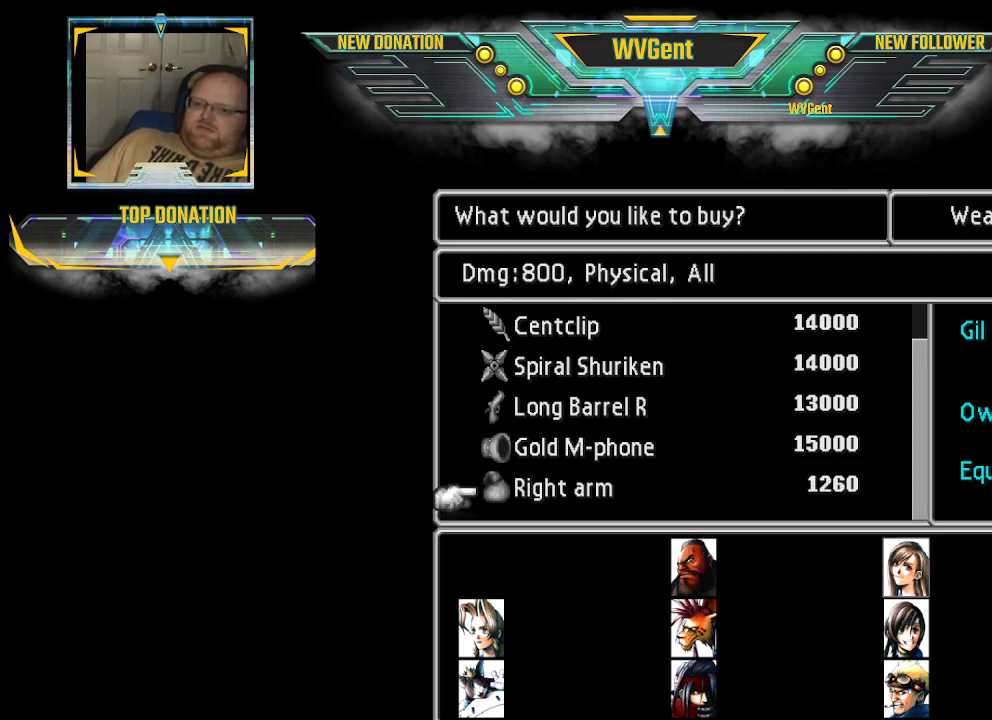
{"buttons": [], "left_stick": "center", "right_stick": "center", "events": []}
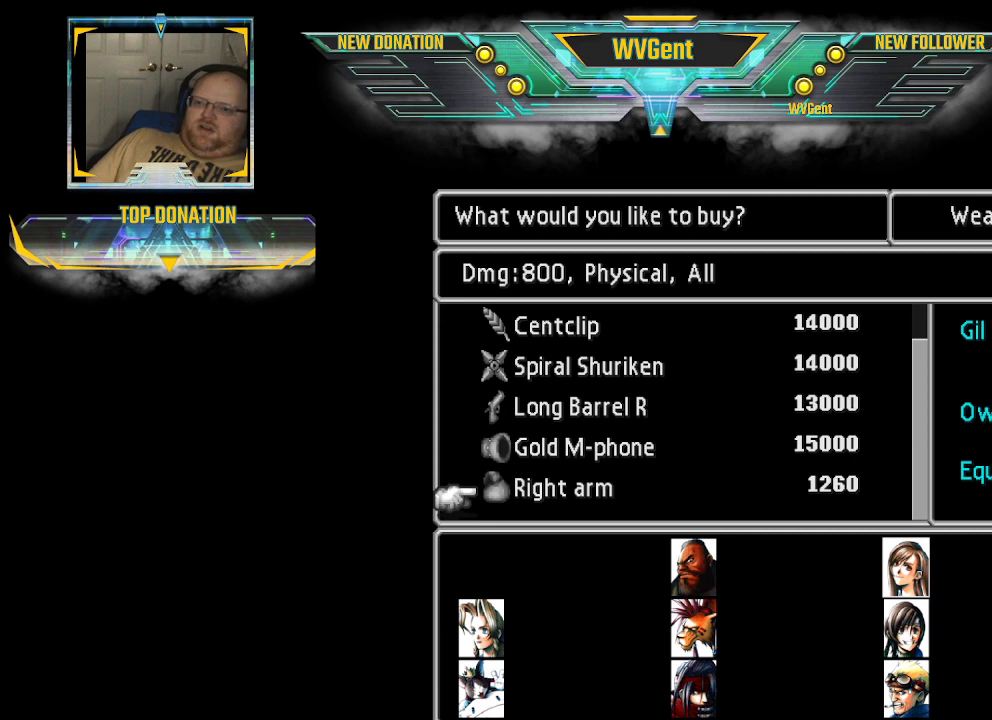
{"buttons": [], "left_stick": "center", "right_stick": "center", "events": []}
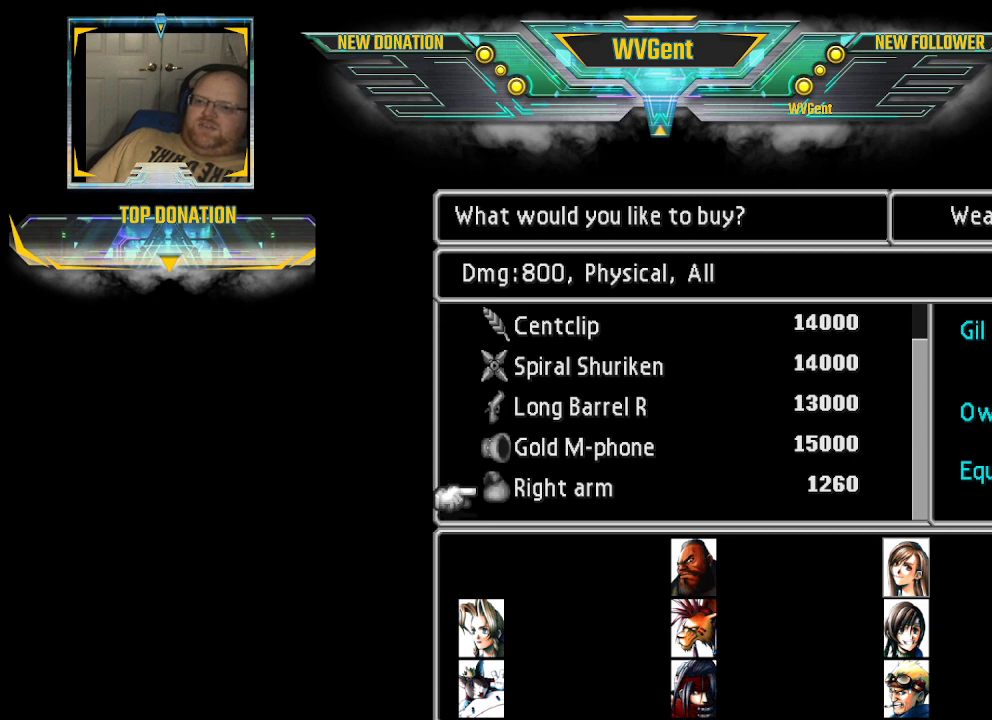
{"buttons": [], "left_stick": "center", "right_stick": "center", "events": []}
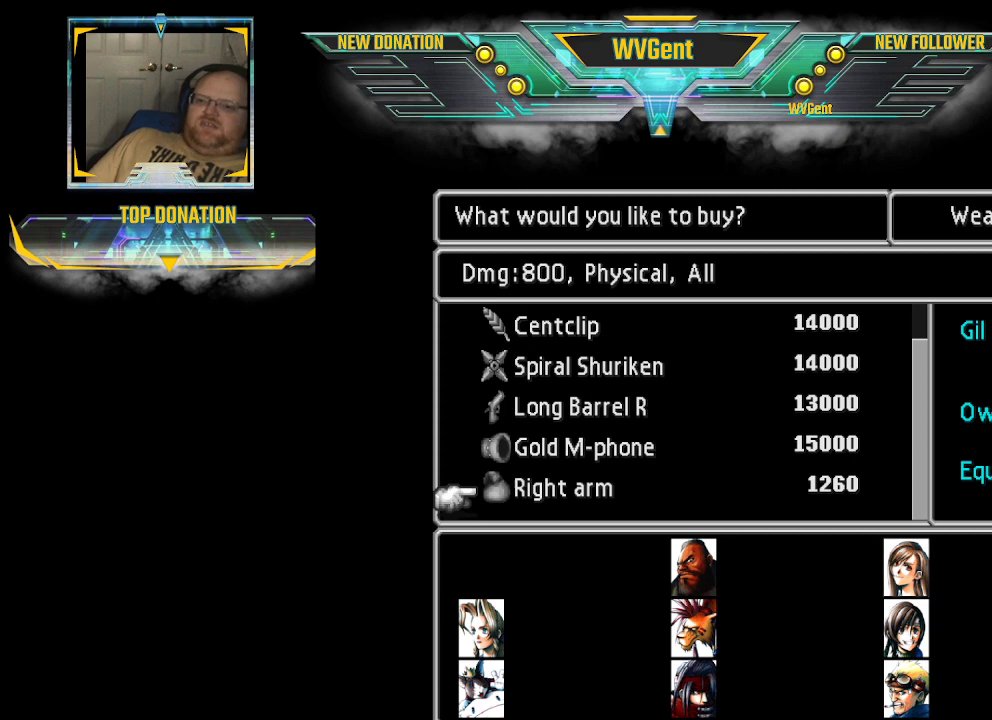
{"buttons": [], "left_stick": "center", "right_stick": "center", "events": []}
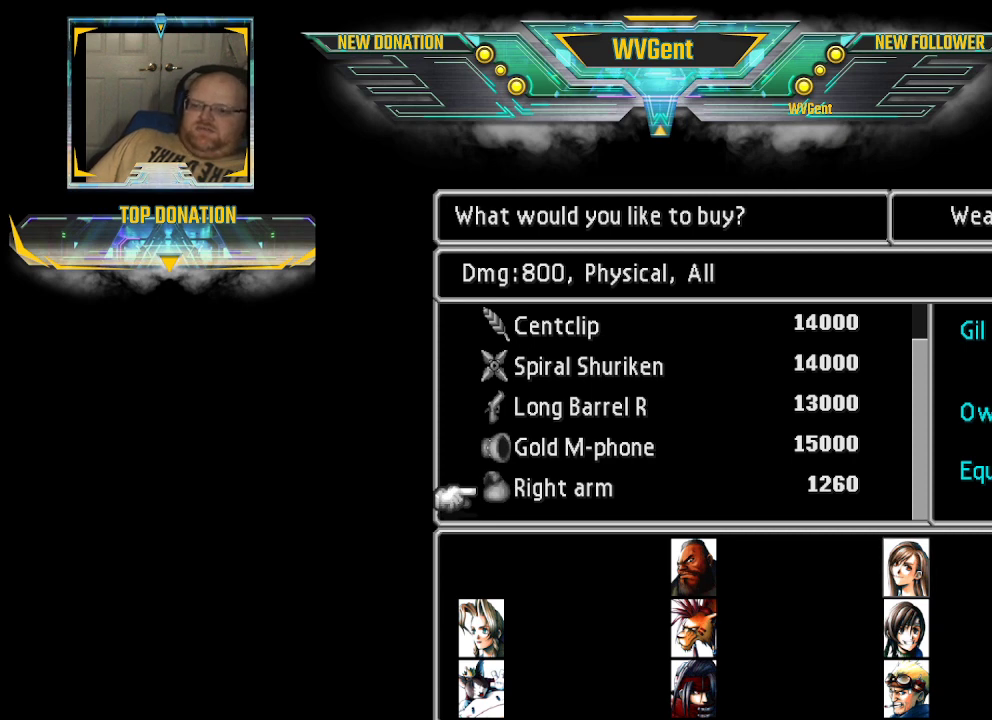
{"buttons": [], "left_stick": "up", "right_stick": "center", "events": [[500, "left_stick", "up"]]}
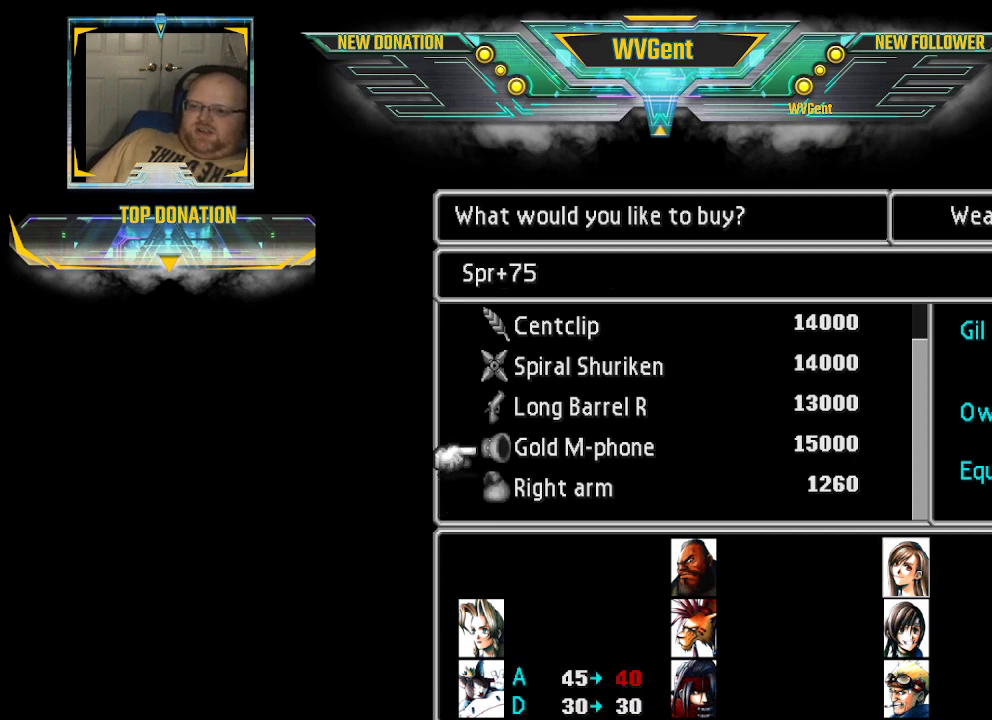
{"buttons": [], "left_stick": "center", "right_stick": "center", "events": [[133, "left_stick", "center"], [367, "left_stick", "down"], [500, "left_stick", "center"]]}
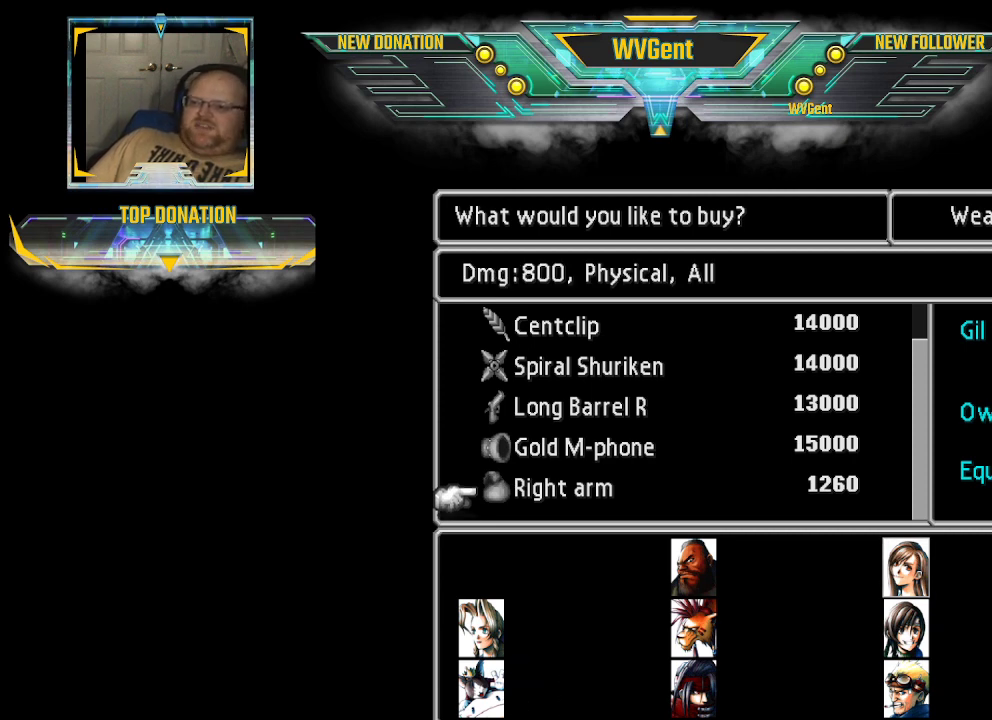
{"buttons": [], "left_stick": "center", "right_stick": "center", "events": []}
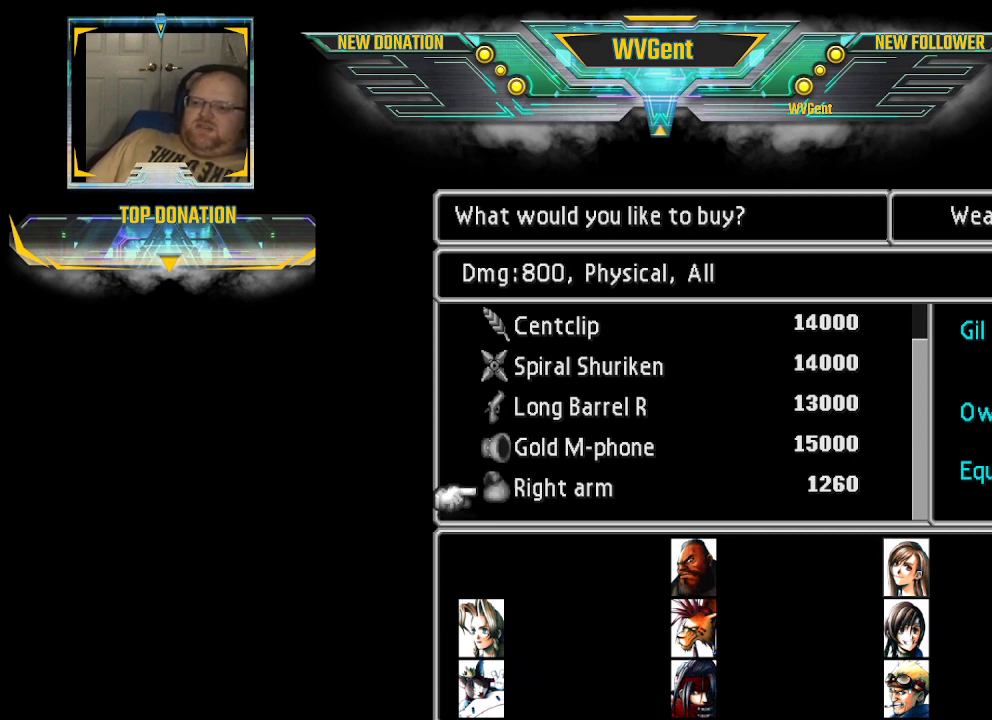
{"buttons": [], "left_stick": "center", "right_stick": "center", "events": []}
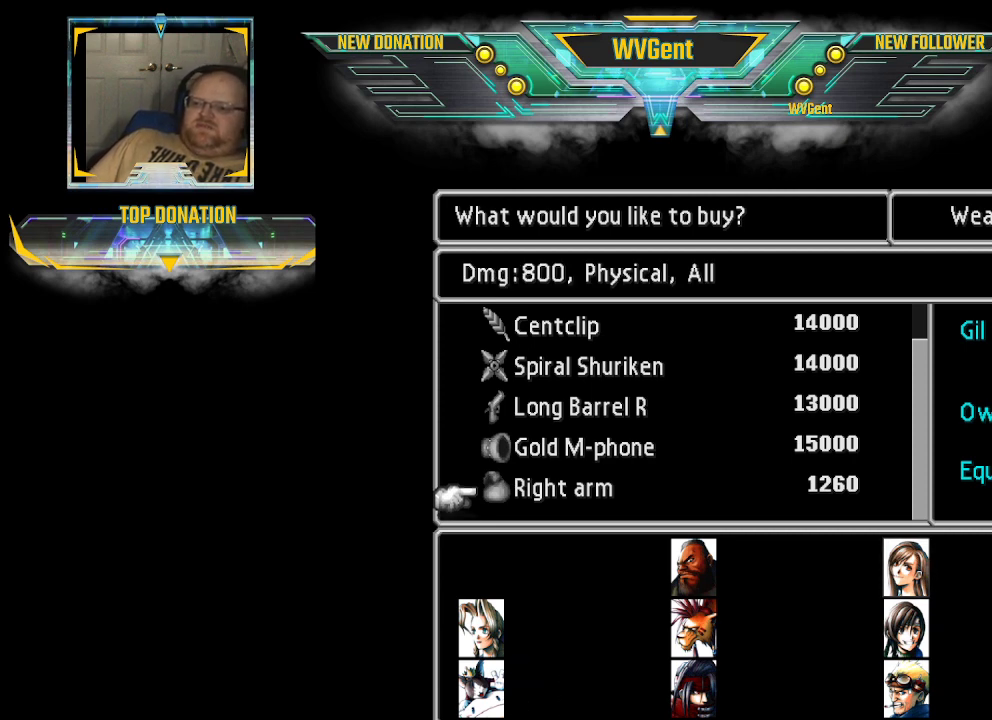
{"buttons": [], "left_stick": "center", "right_stick": "center", "events": []}
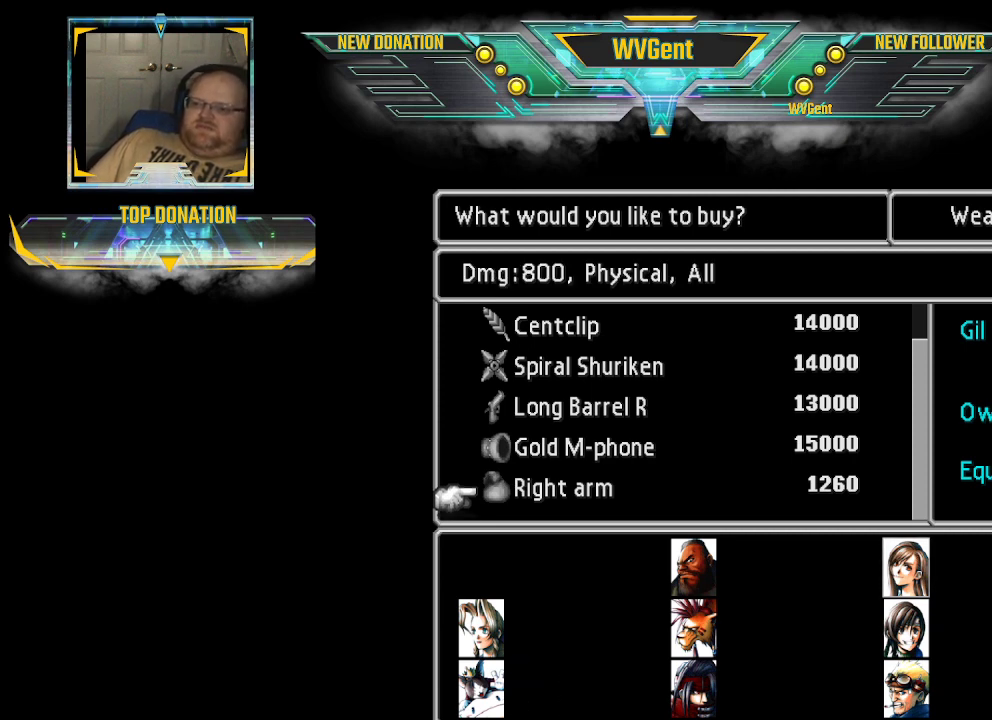
{"buttons": [], "left_stick": "center", "right_stick": "center", "events": [[267, "left_stick", "up"], [400, "left_stick", "center"]]}
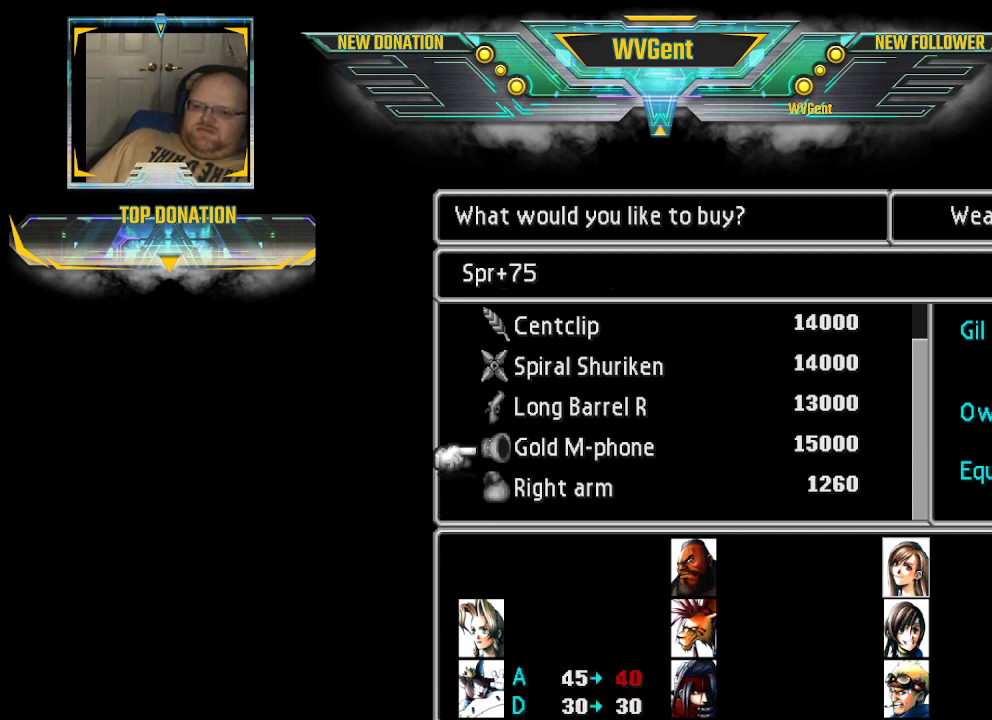
{"buttons": [], "left_stick": "center", "right_stick": "center", "events": [[67, "left_stick", "down"], [200, "left_stick", "center"]]}
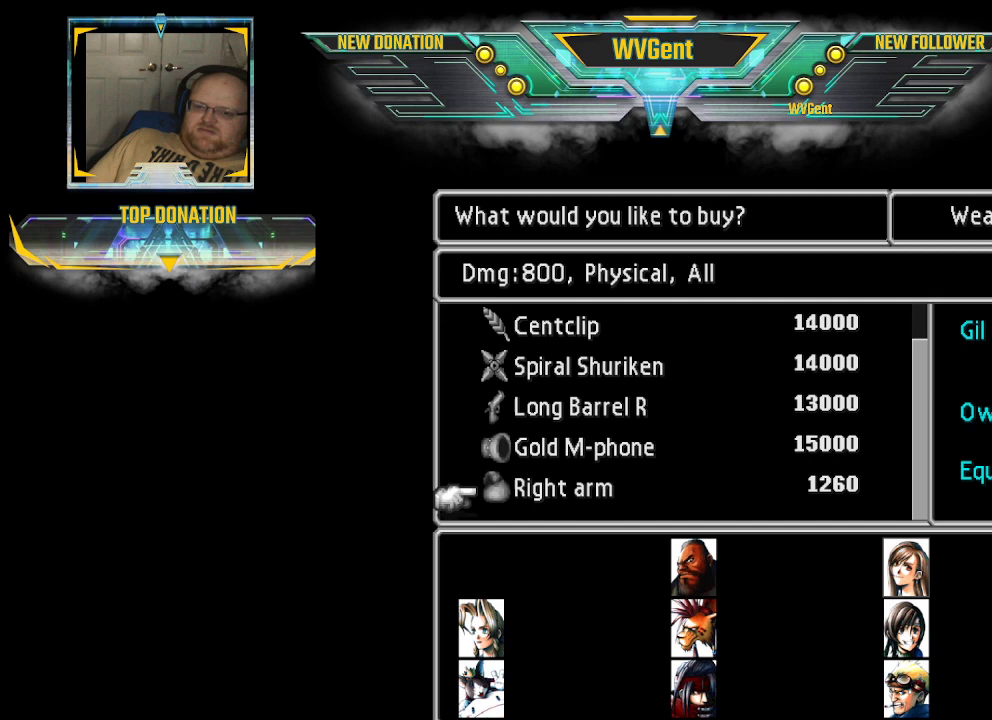
{"buttons": [], "left_stick": "center", "right_stick": "center", "events": []}
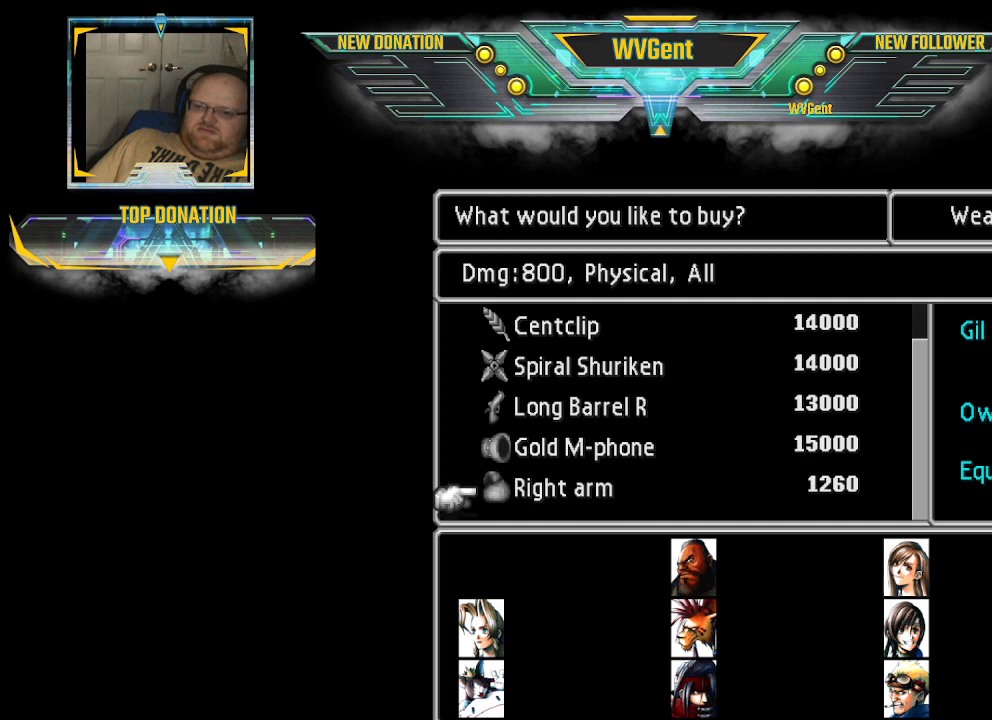
{"buttons": [], "left_stick": "center", "right_stick": "center", "events": []}
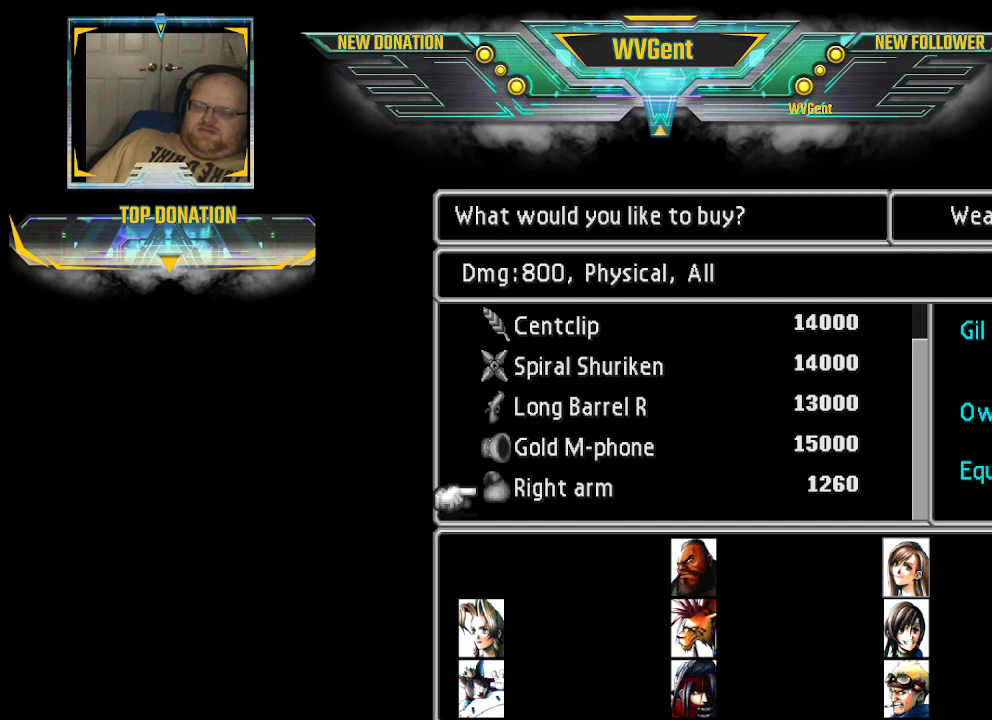
{"buttons": [], "left_stick": "center", "right_stick": "center", "events": []}
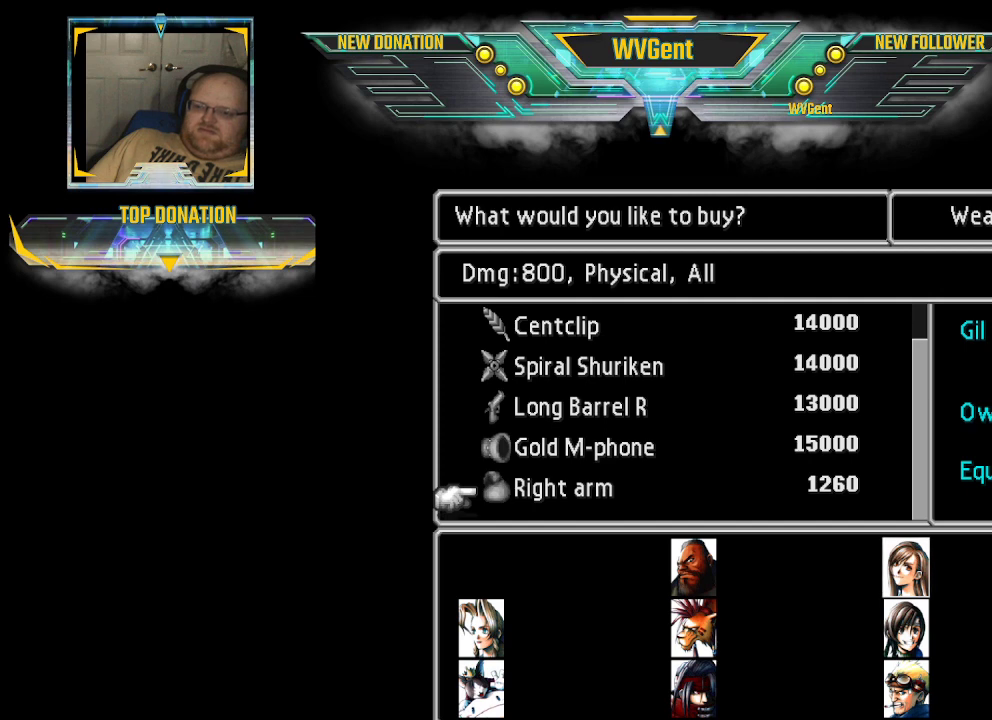
{"buttons": [], "left_stick": "center", "right_stick": "center", "events": []}
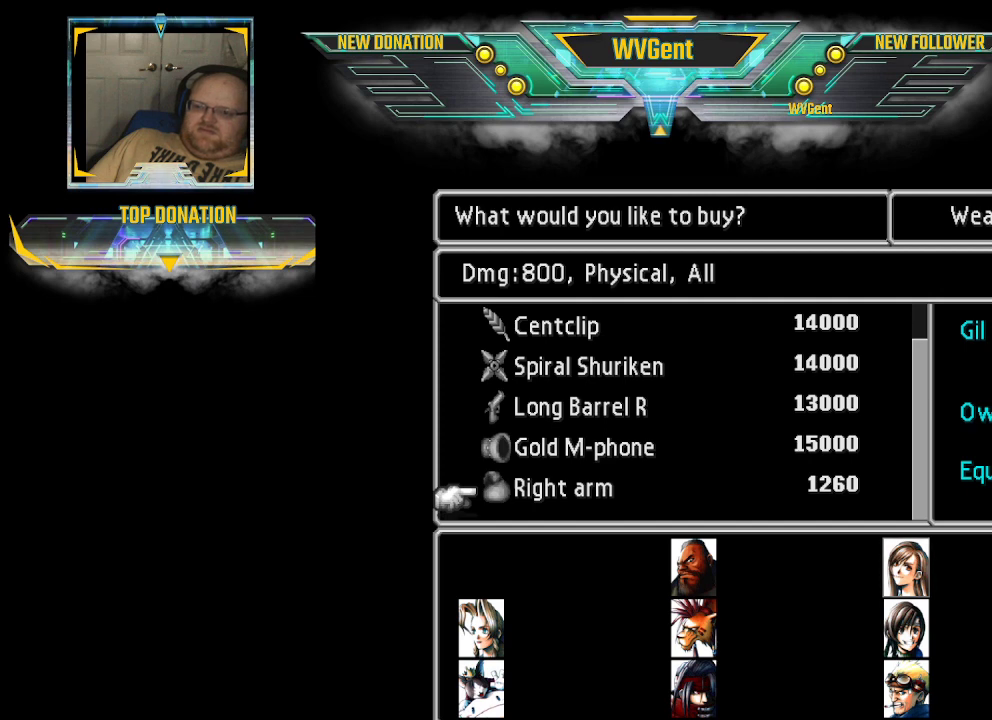
{"buttons": [], "left_stick": "center", "right_stick": "center", "events": []}
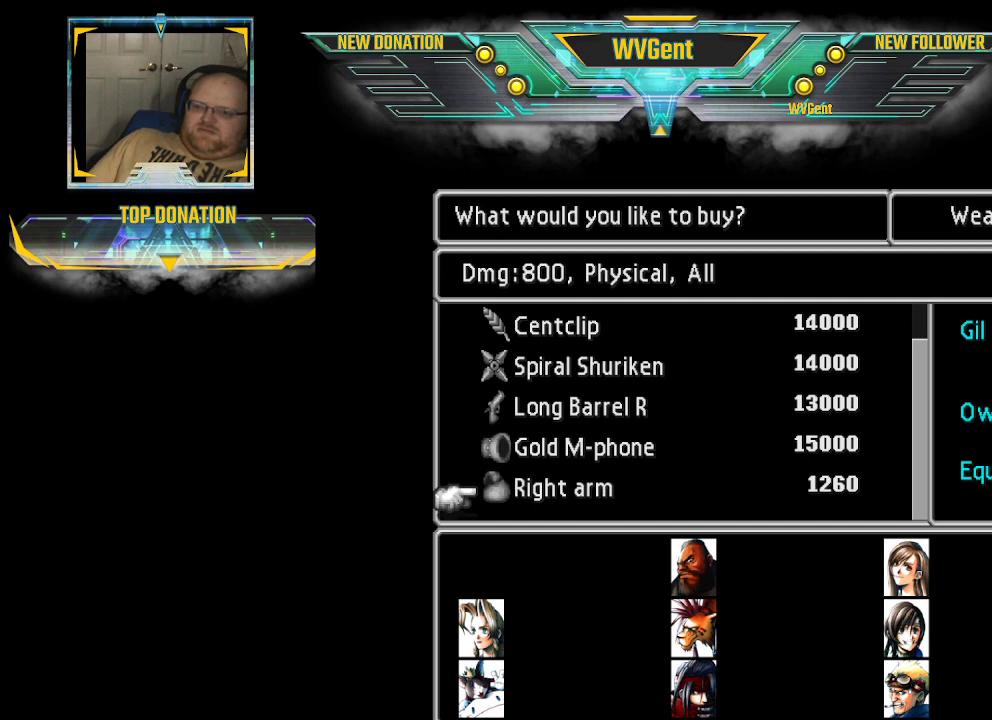
{"buttons": [], "left_stick": "center", "right_stick": "center", "events": []}
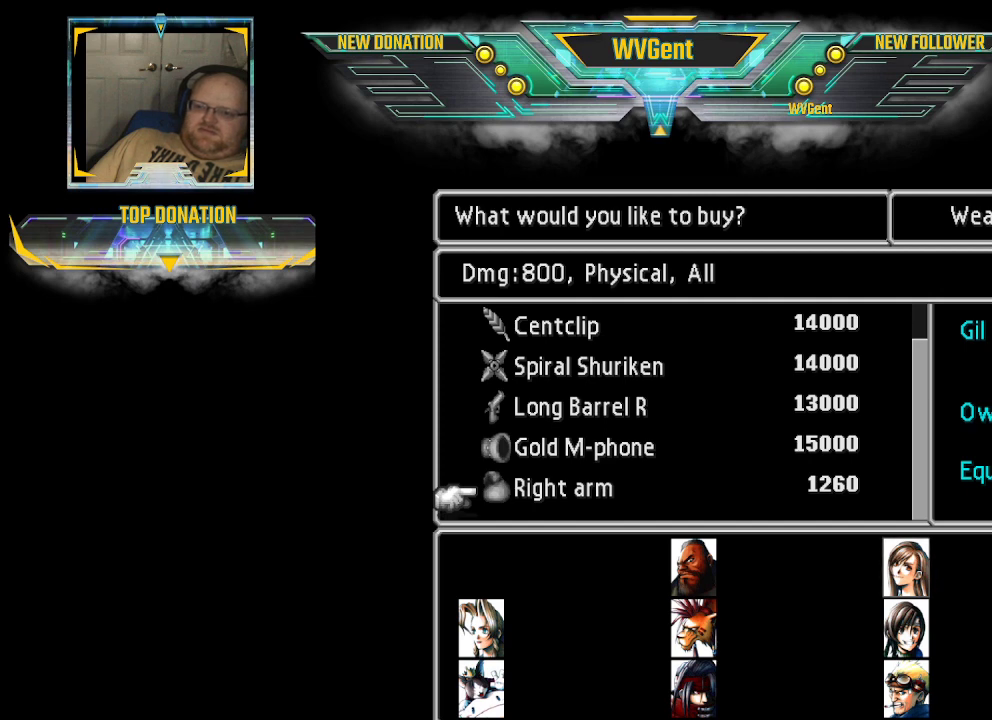
{"buttons": [], "left_stick": "center", "right_stick": "center", "events": [[67, "left_stick", "up"], [233, "left_stick", "center"]]}
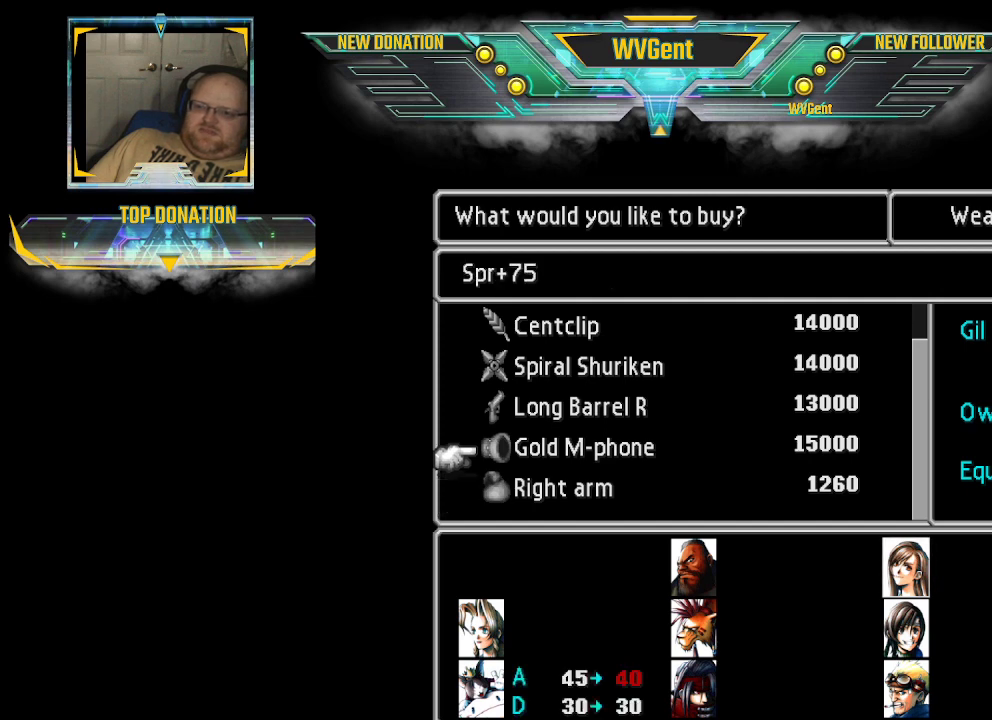
{"buttons": [], "left_stick": "center", "right_stick": "center", "events": []}
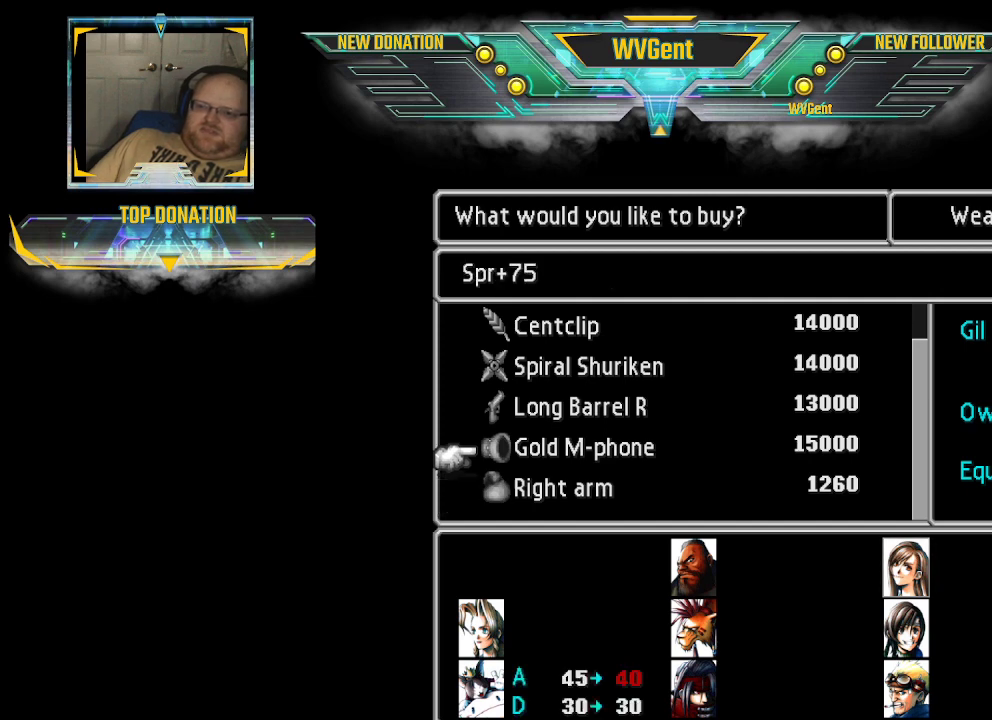
{"buttons": [], "left_stick": "center", "right_stick": "center", "events": []}